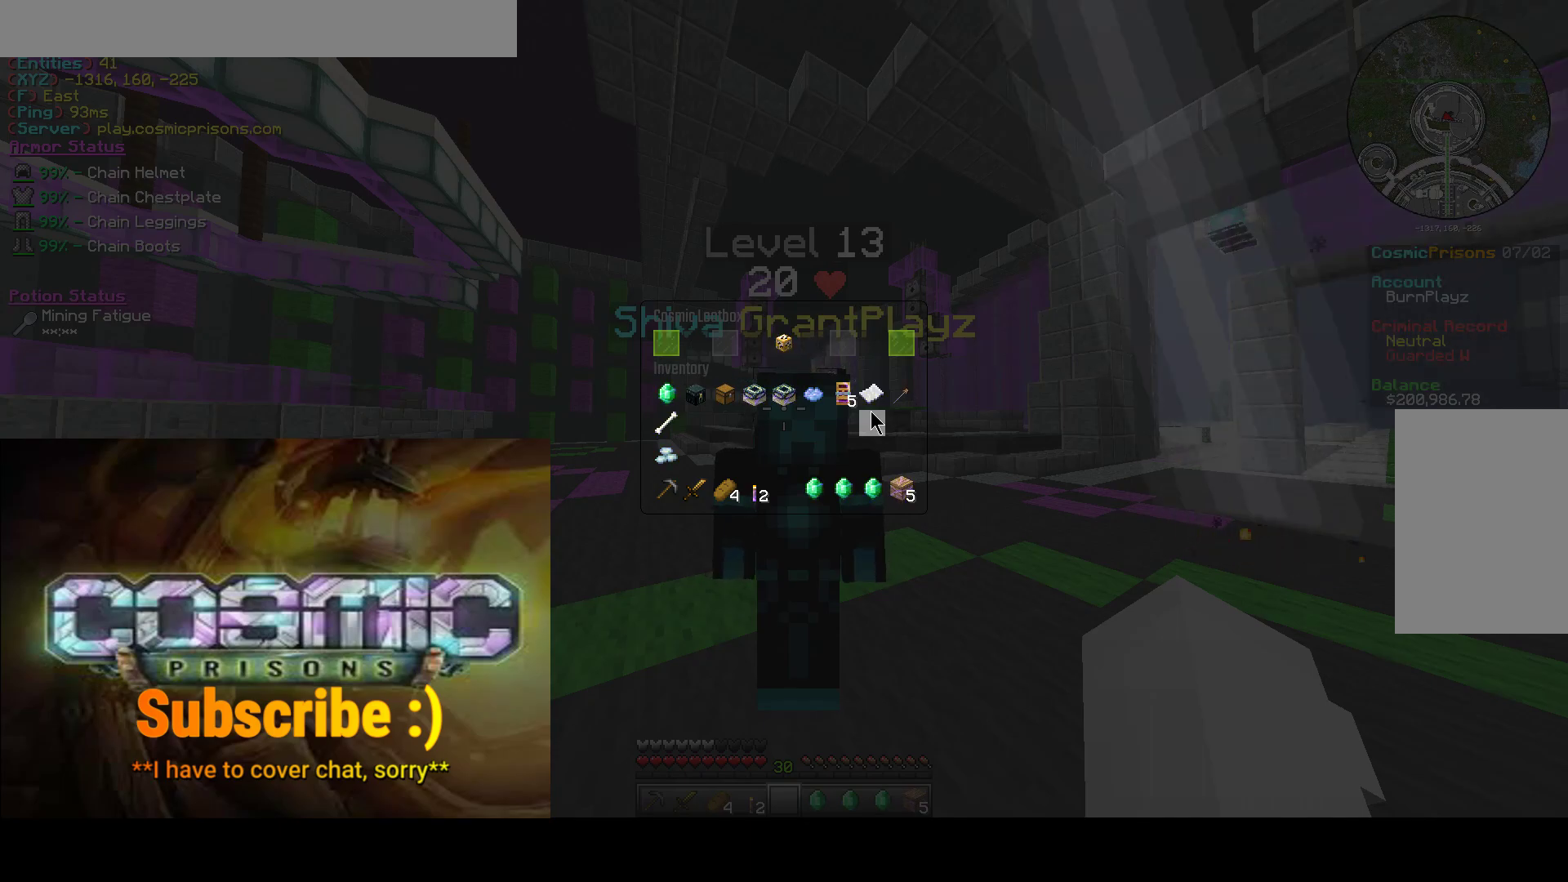
Gameplay with keyboard and mouse; each line is a JSON object with the keys and mouse buttons held at the frame after it. "events" lists presses ("down") and releases ("up") of "a", "d", "s", "w", "mouse_left" and "mouse_right" between this image and that frame as [ms after this image, input, new state], when the widget could be followed in between. "mouse_left", "mouse_right" = the "left", "right" buttons of the "mouse" list. No other keys are recorded. Fast repeated clicks can show as one long hold. Mouse movement is not recorded.
{"keys": ["s"], "mouse": [], "events": [[467, "s", "down"]]}
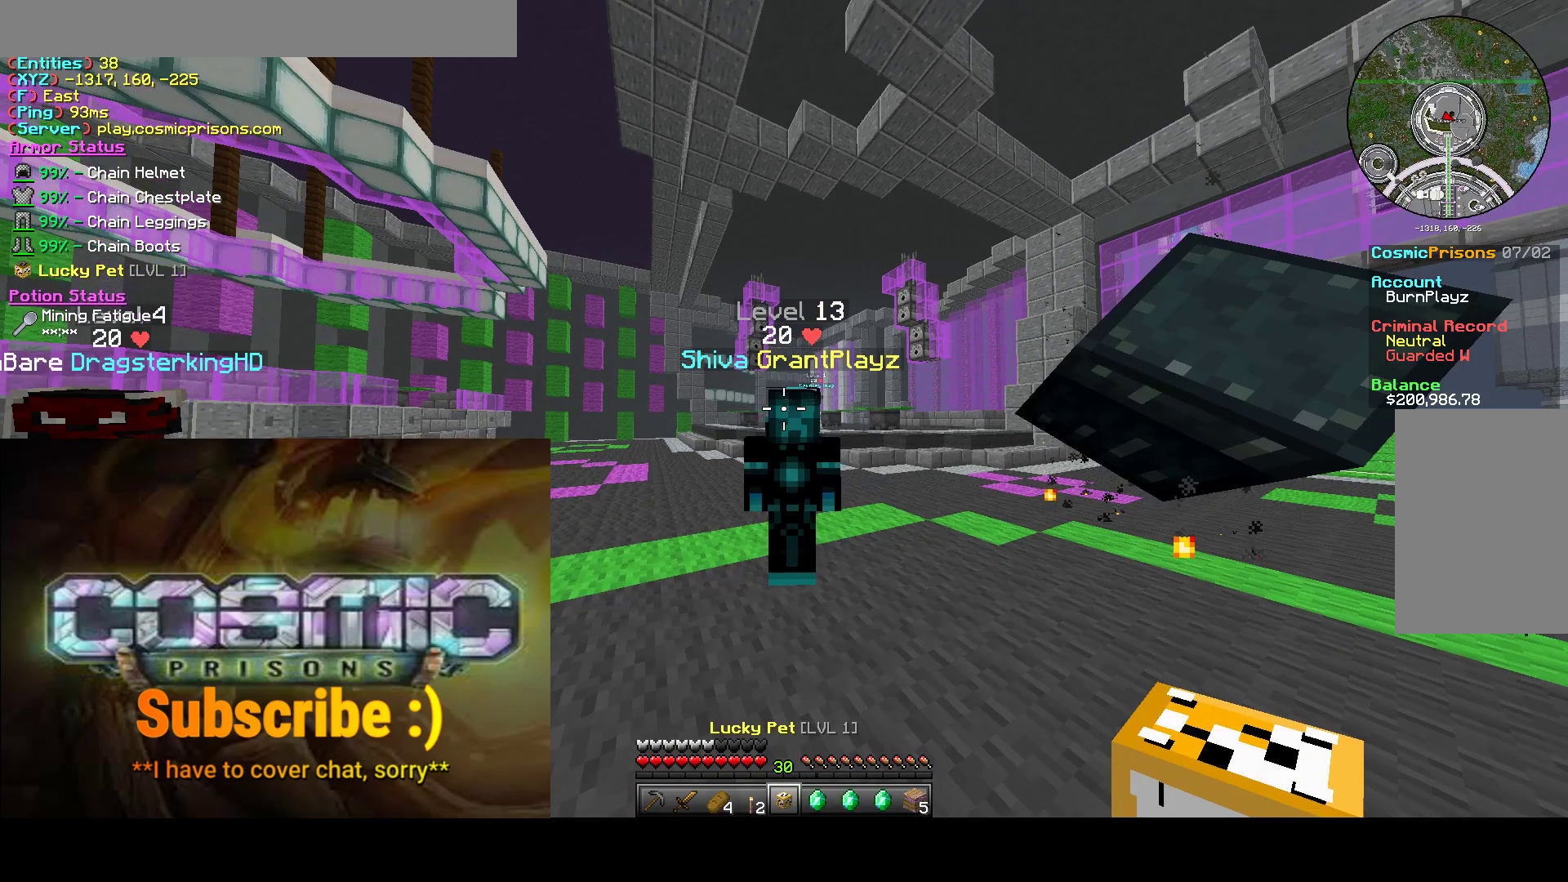
{"keys": [], "mouse": [], "events": [[133, "s", "up"]]}
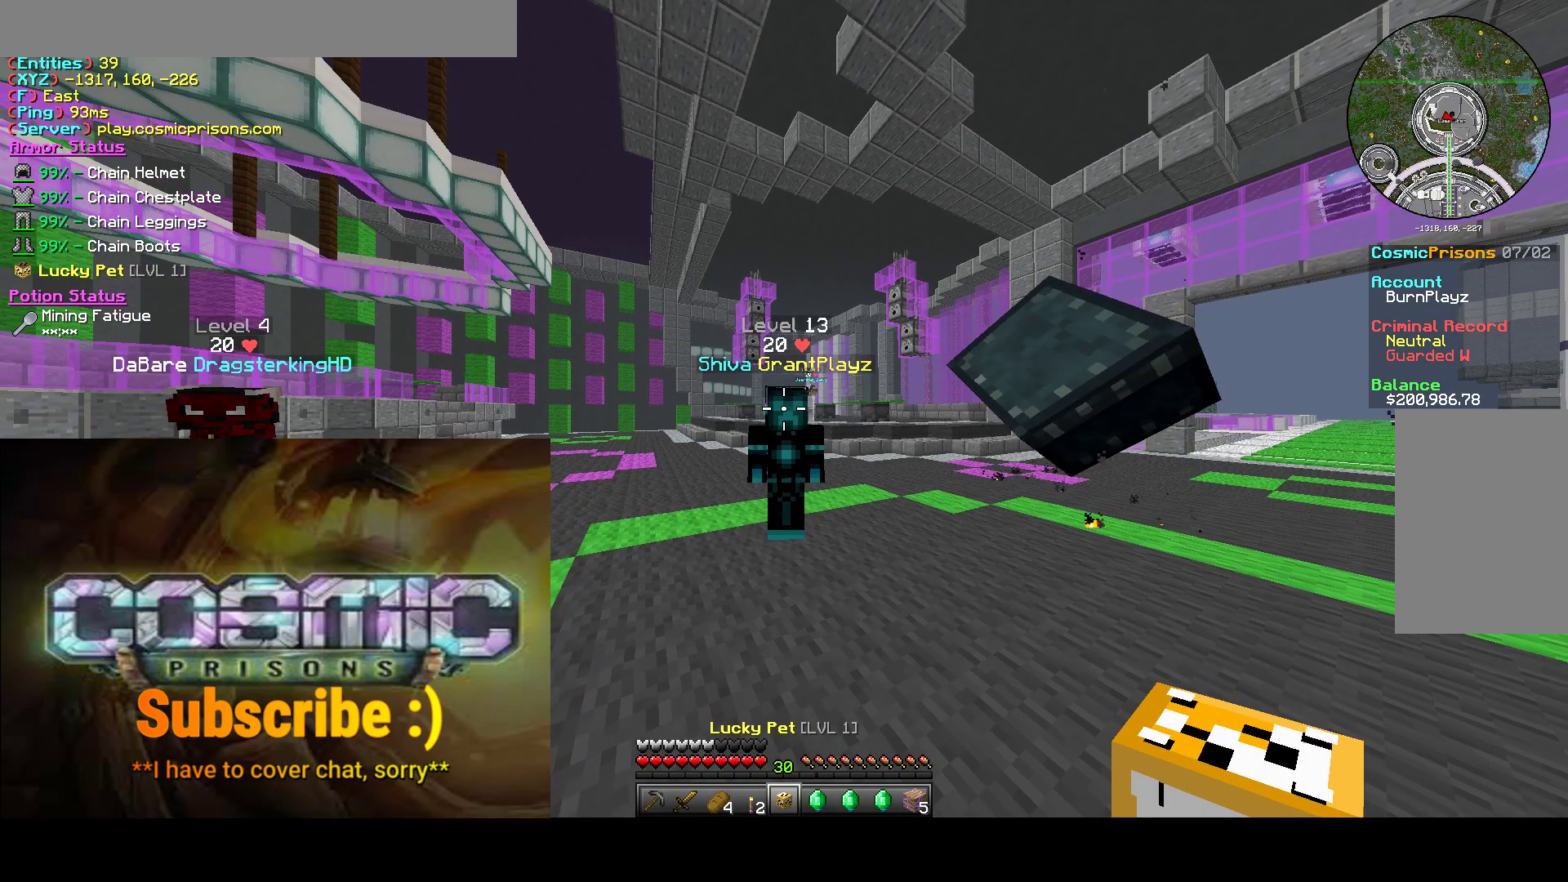
{"keys": [], "mouse": []}
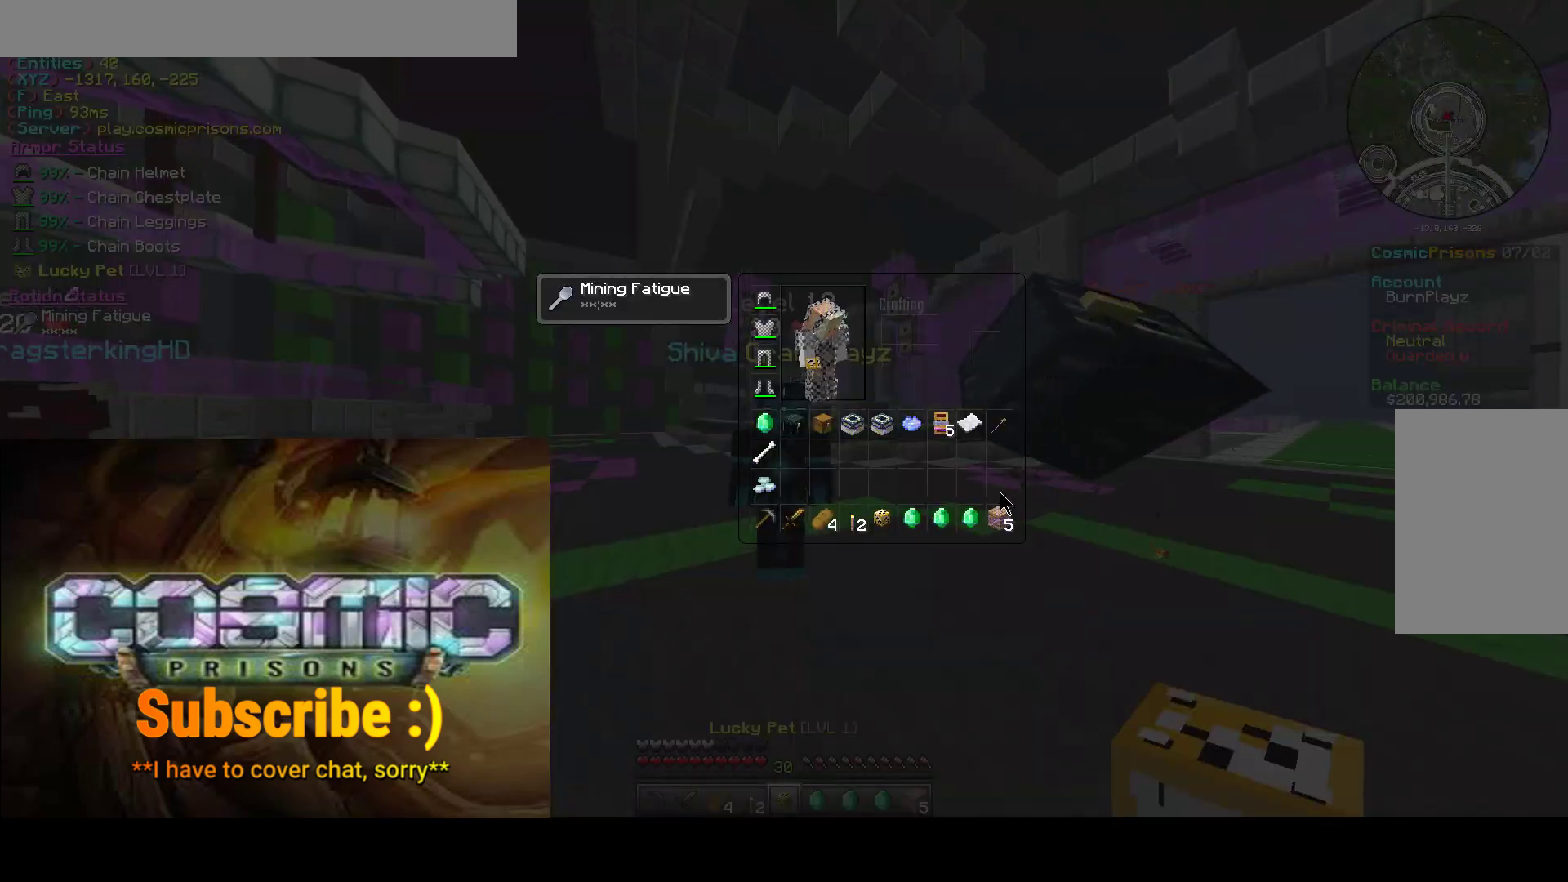
{"keys": [], "mouse": [], "events": []}
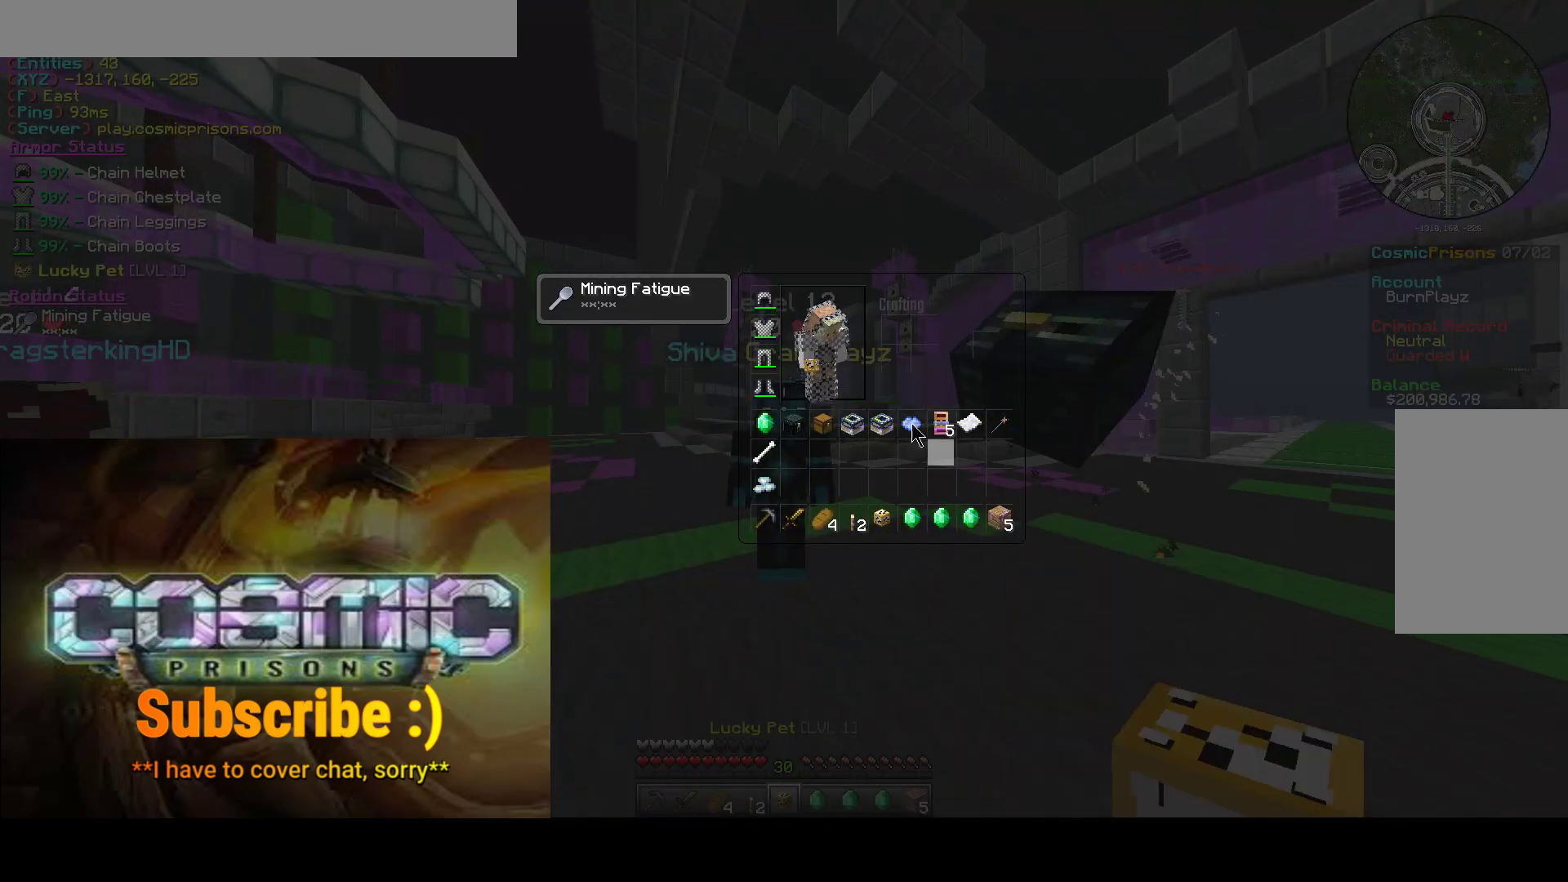
{"keys": [], "mouse": [], "events": []}
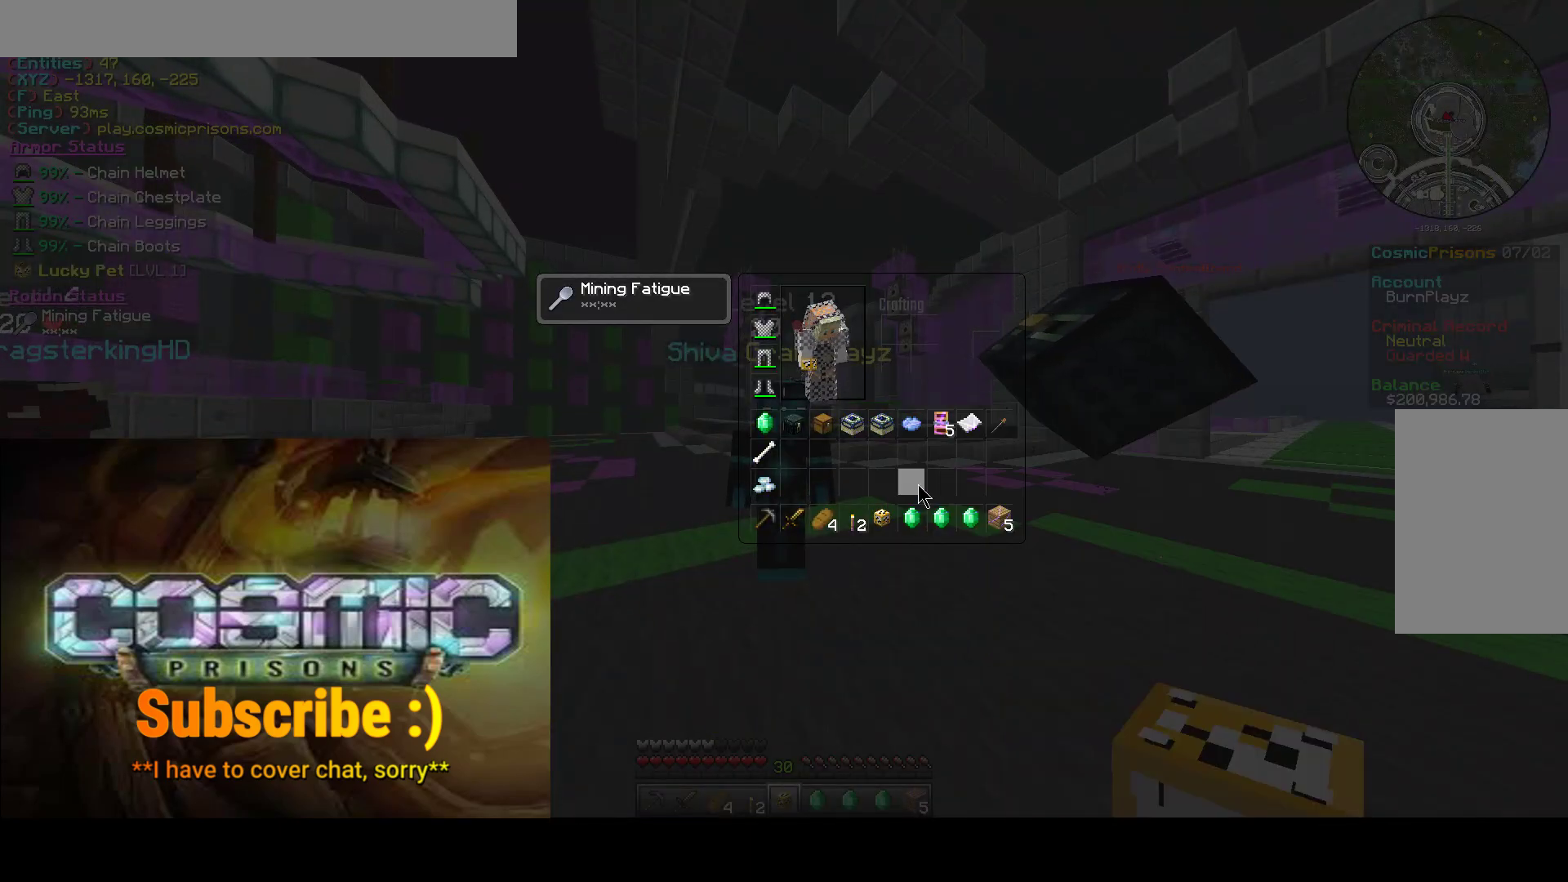
{"keys": [], "mouse": ["left"], "events": [[400, "mouse_left", "down"]]}
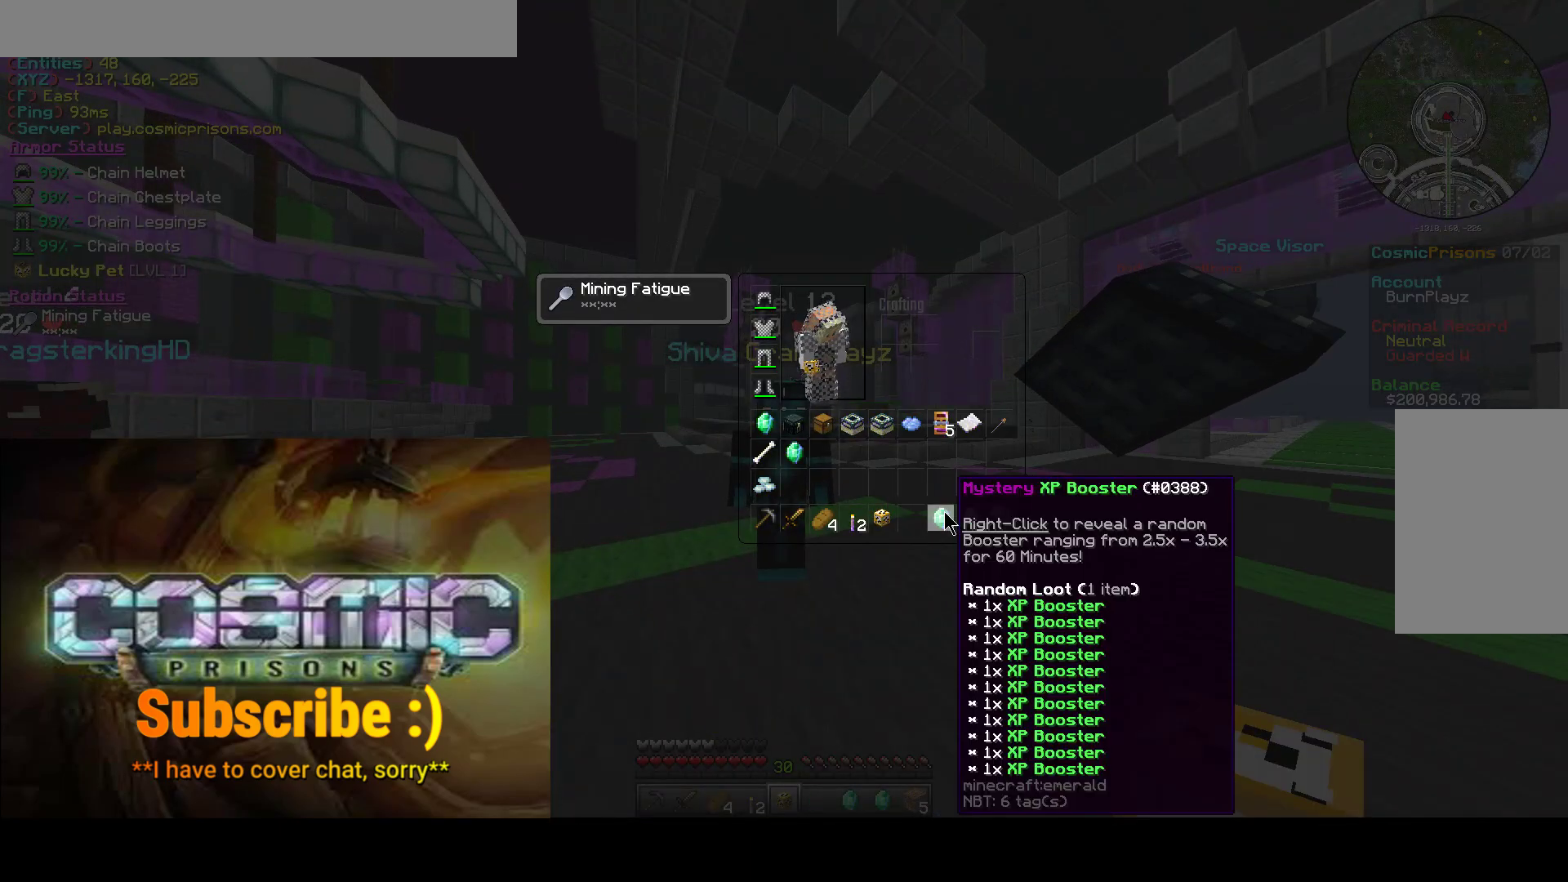
{"keys": [], "mouse": []}
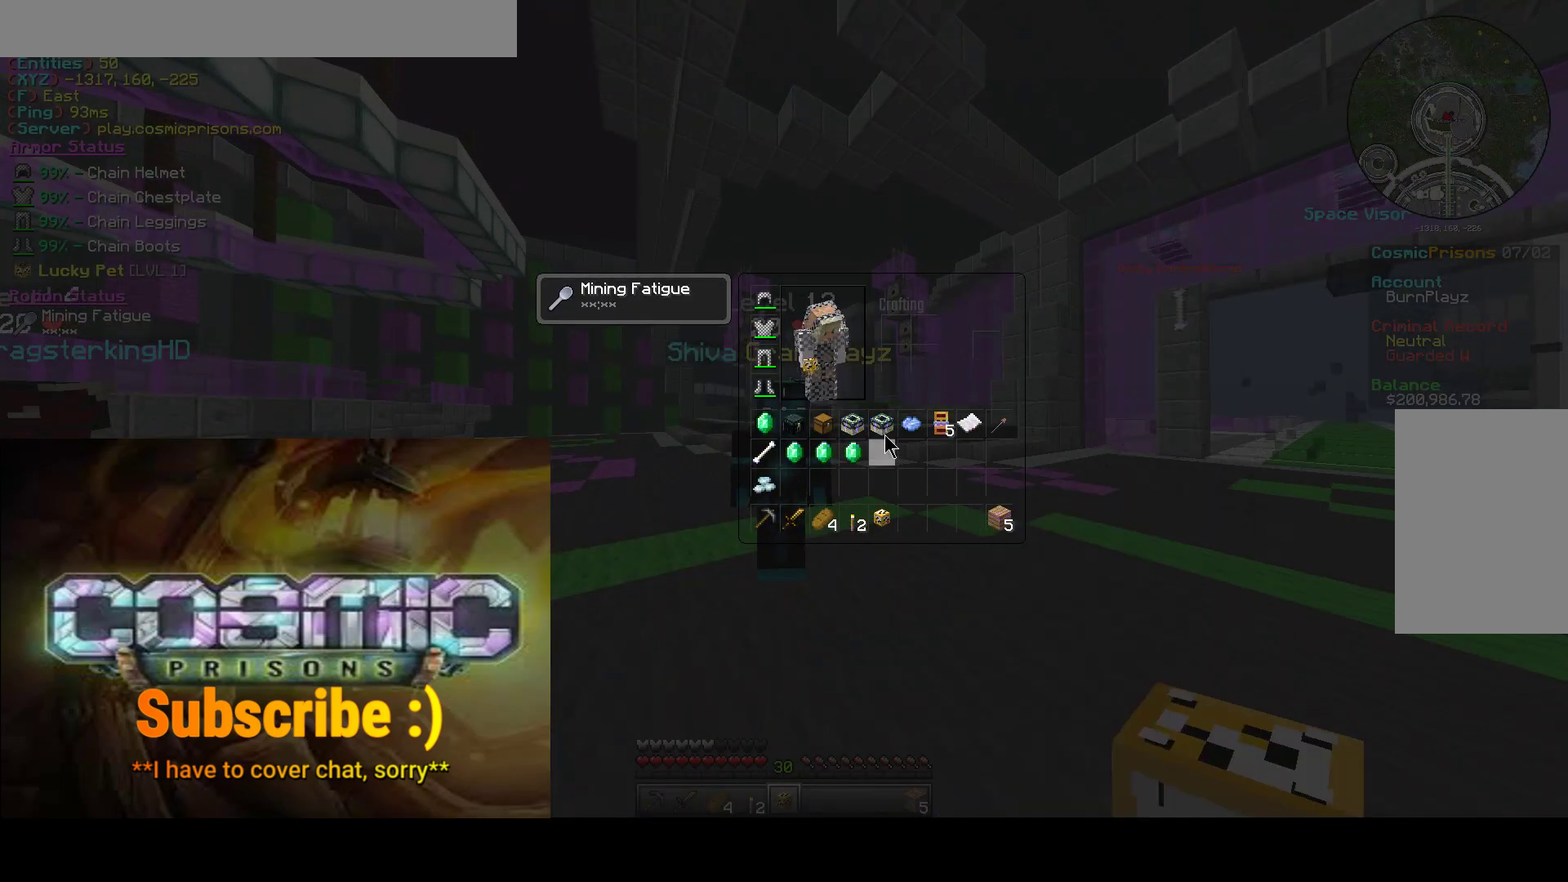
{"keys": [], "mouse": [], "events": [[417, "mouse_left", "down"], [467, "mouse_left", "up"]]}
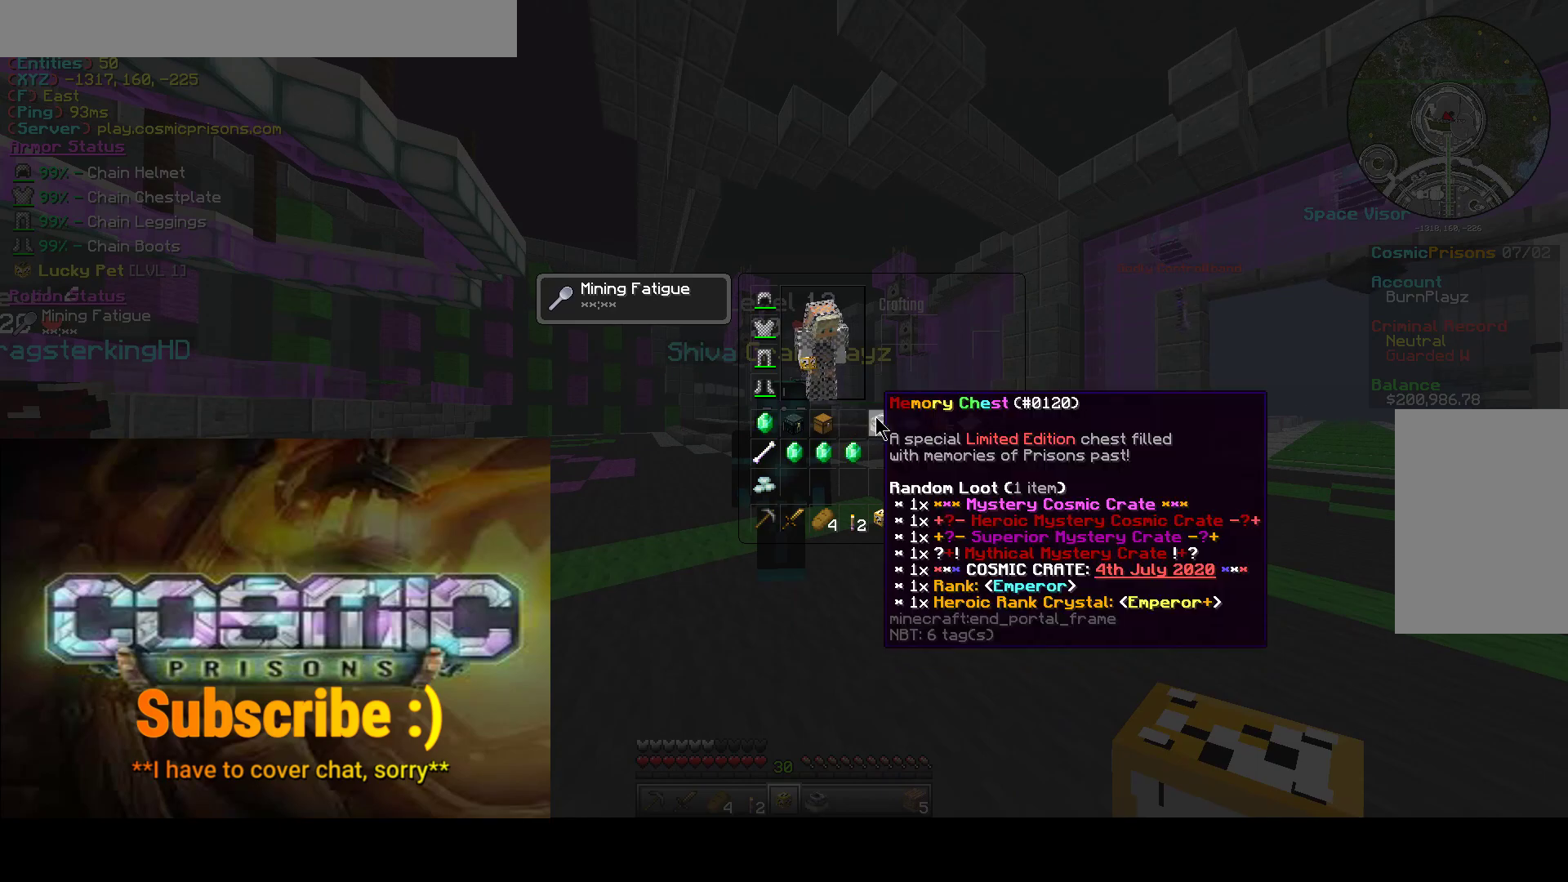
{"keys": [], "mouse": [], "events": [[250, "mouse_left", "down"], [367, "mouse_left", "up"]]}
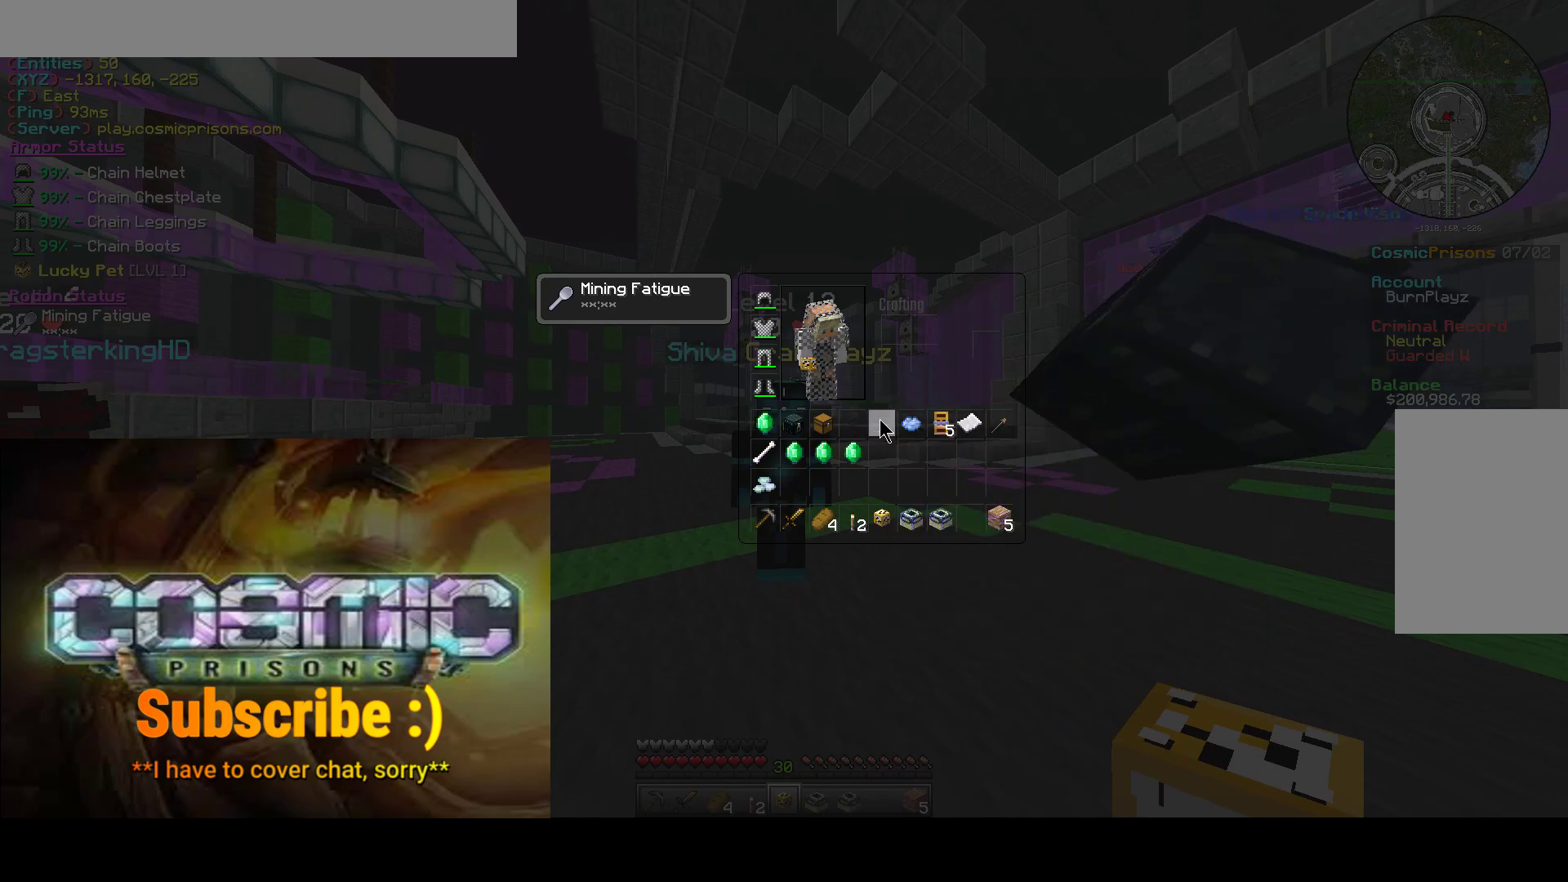
{"keys": [], "mouse": [], "events": []}
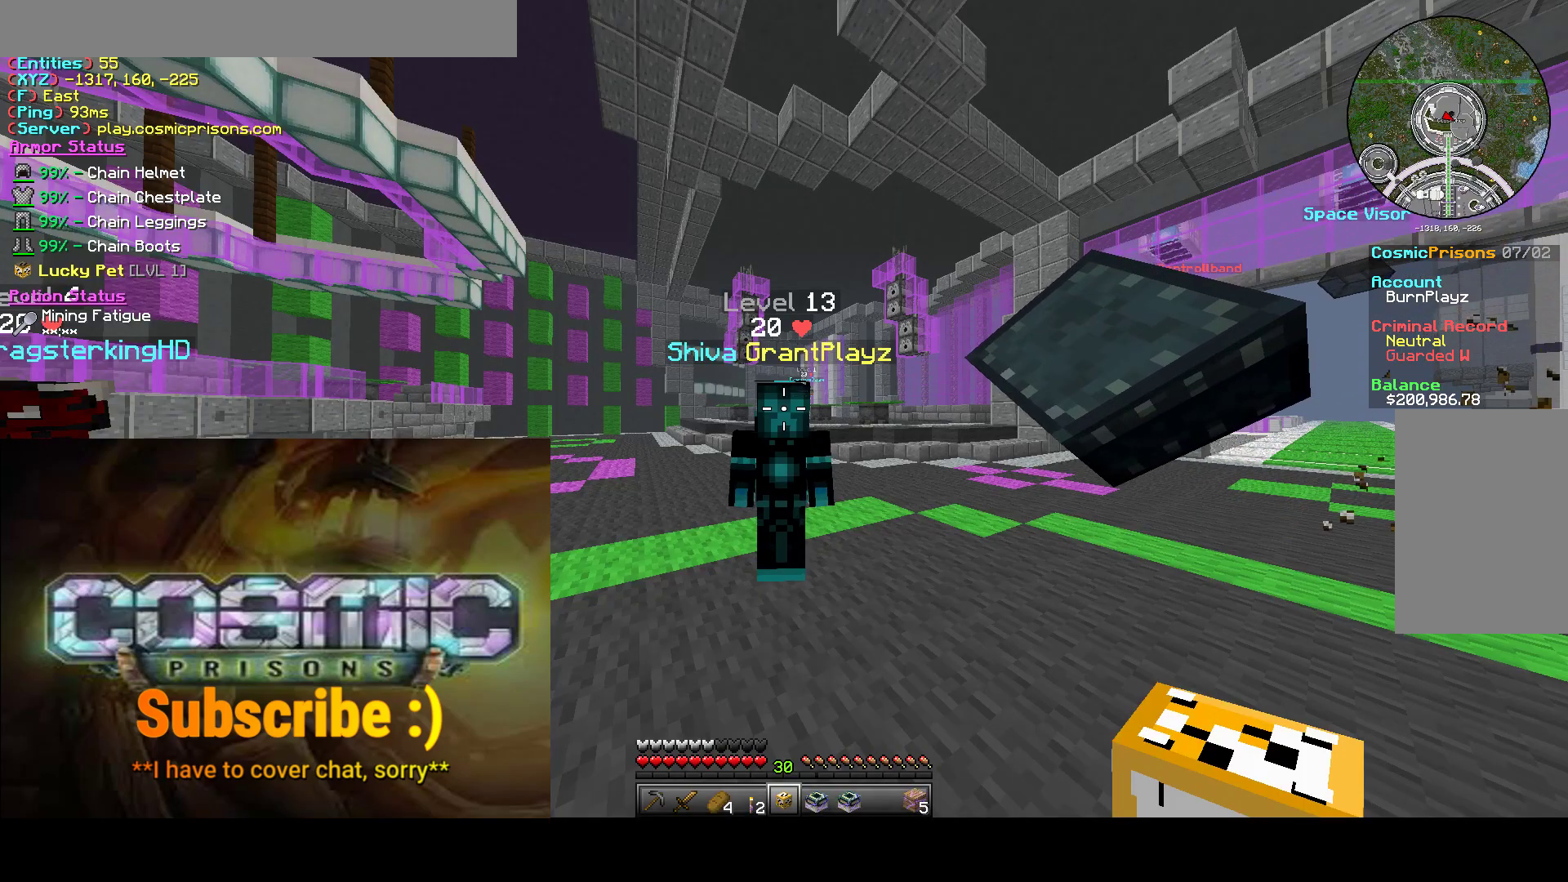
{"keys": [], "mouse": [], "events": [[133, "w", "down"], [300, "w", "up"]]}
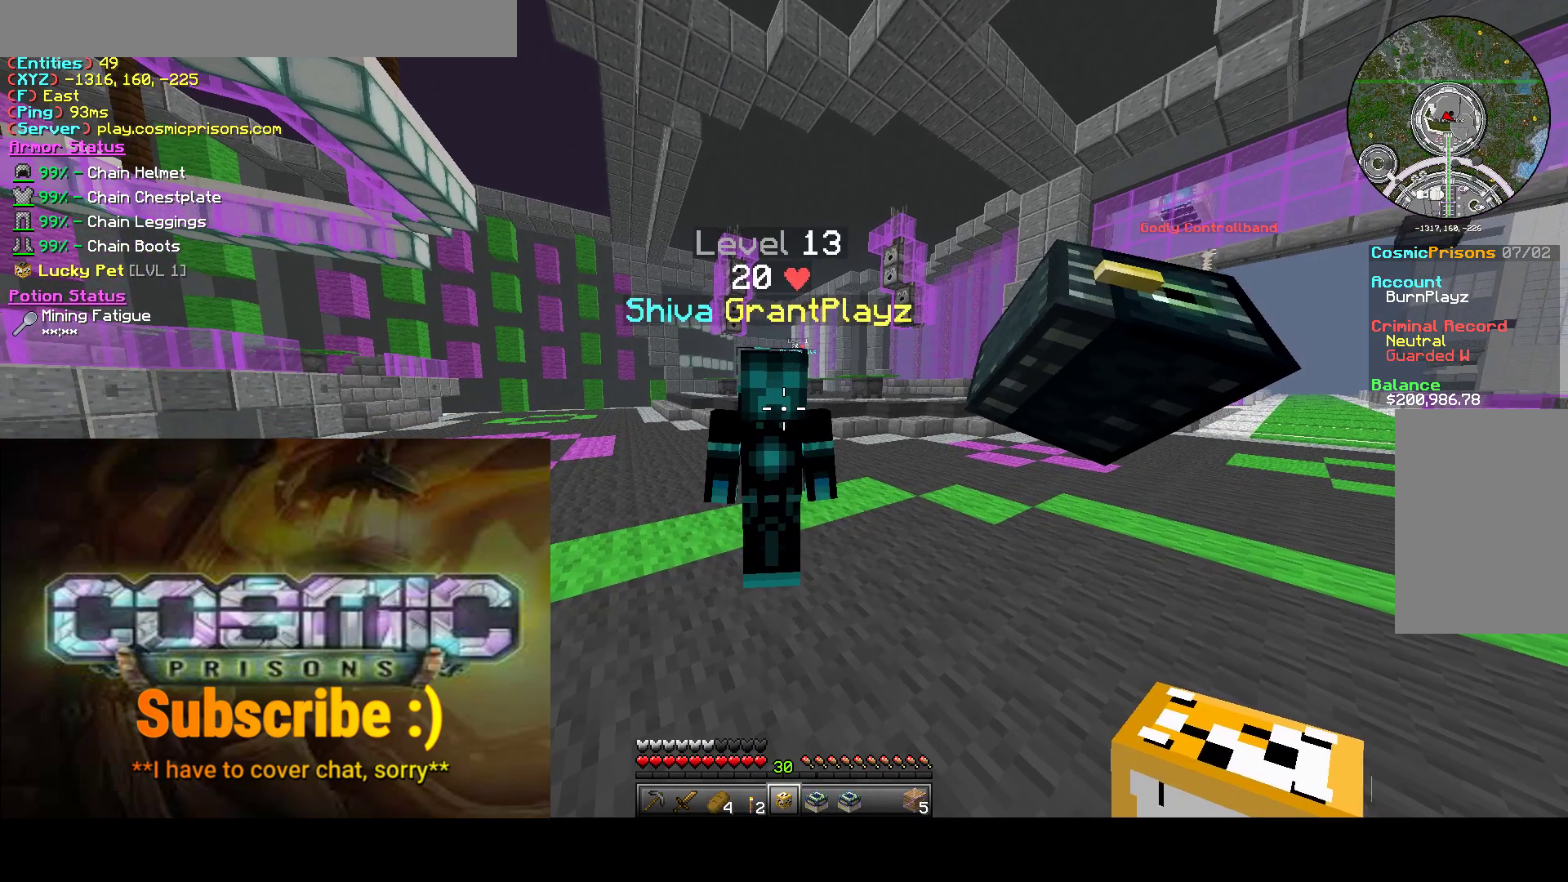
{"keys": [], "mouse": [], "events": []}
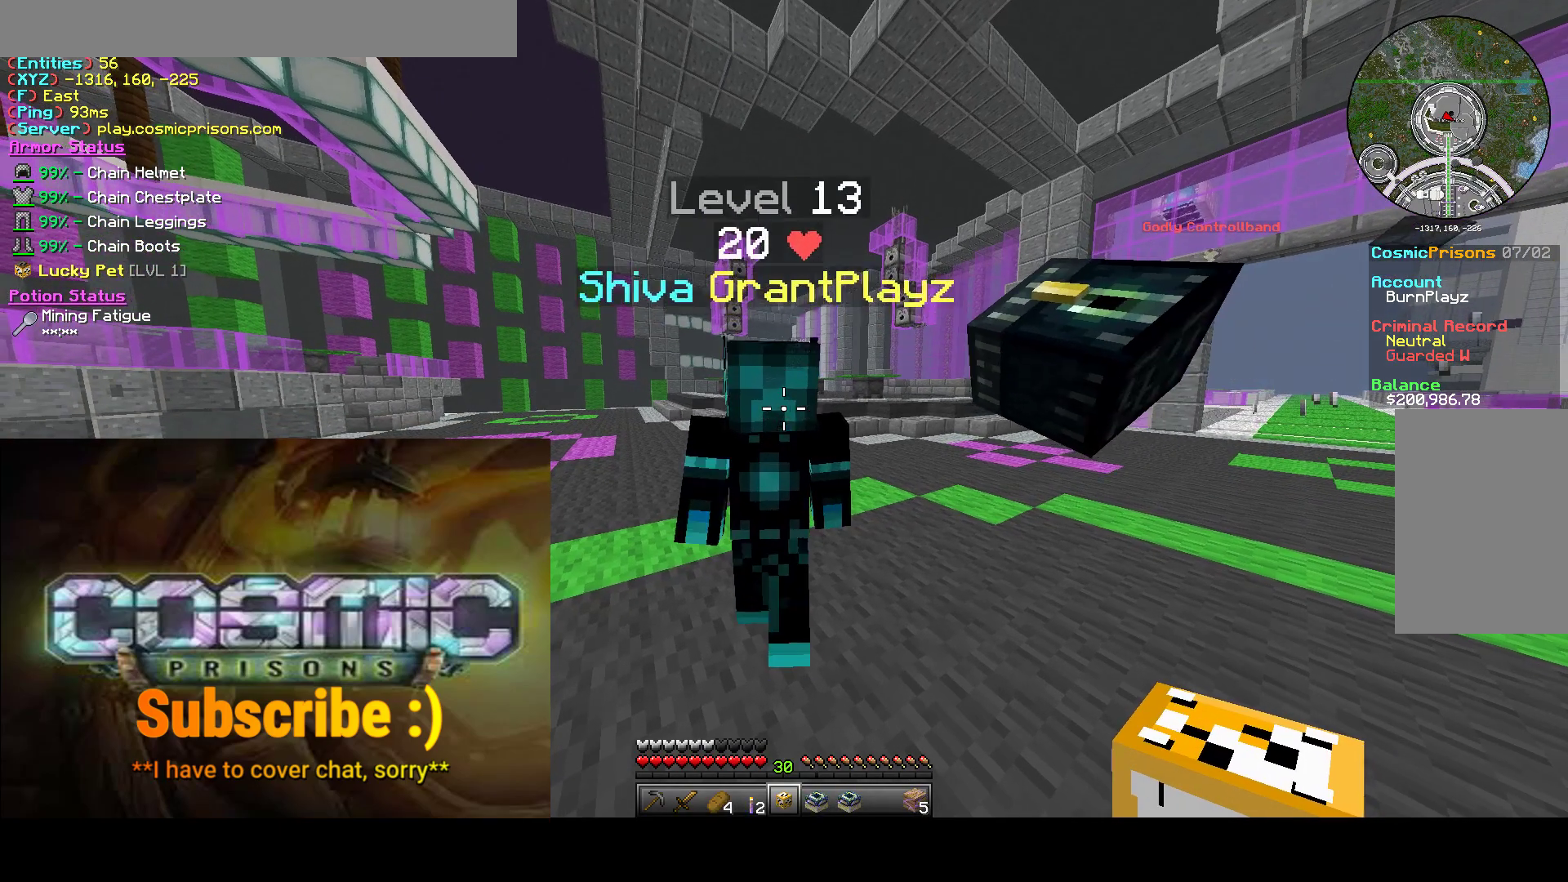
{"keys": [], "mouse": [], "events": []}
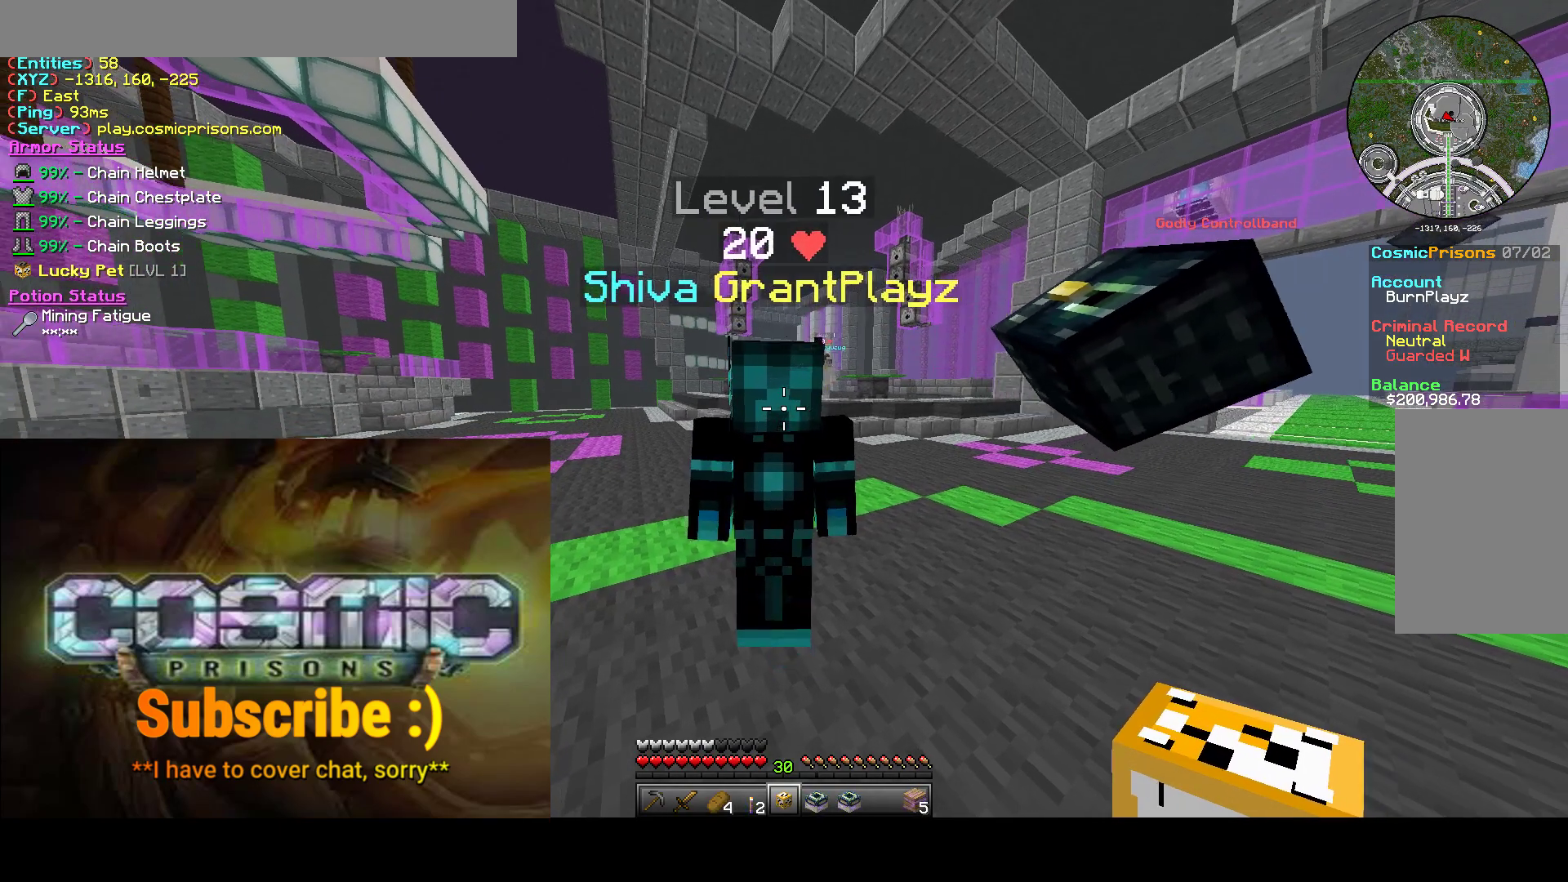
{"keys": [], "mouse": [], "events": [[167, "s", "down"], [450, "s", "up"]]}
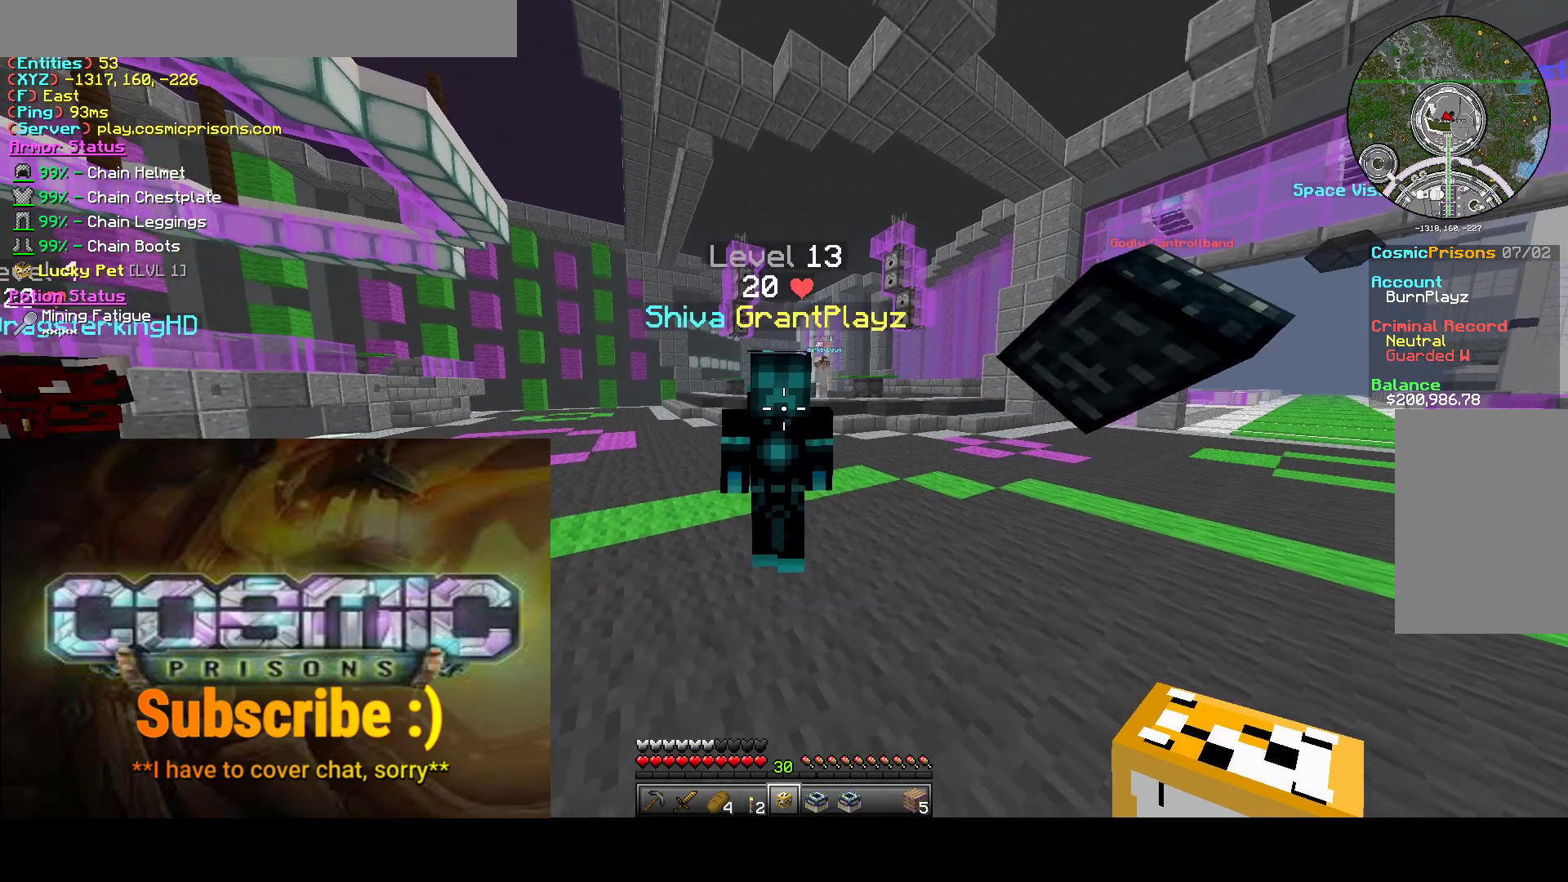
{"keys": [], "mouse": [], "events": [[183, "w", "down"], [300, "mouse_right", "down"], [350, "w", "up"], [450, "mouse_right", "up"]]}
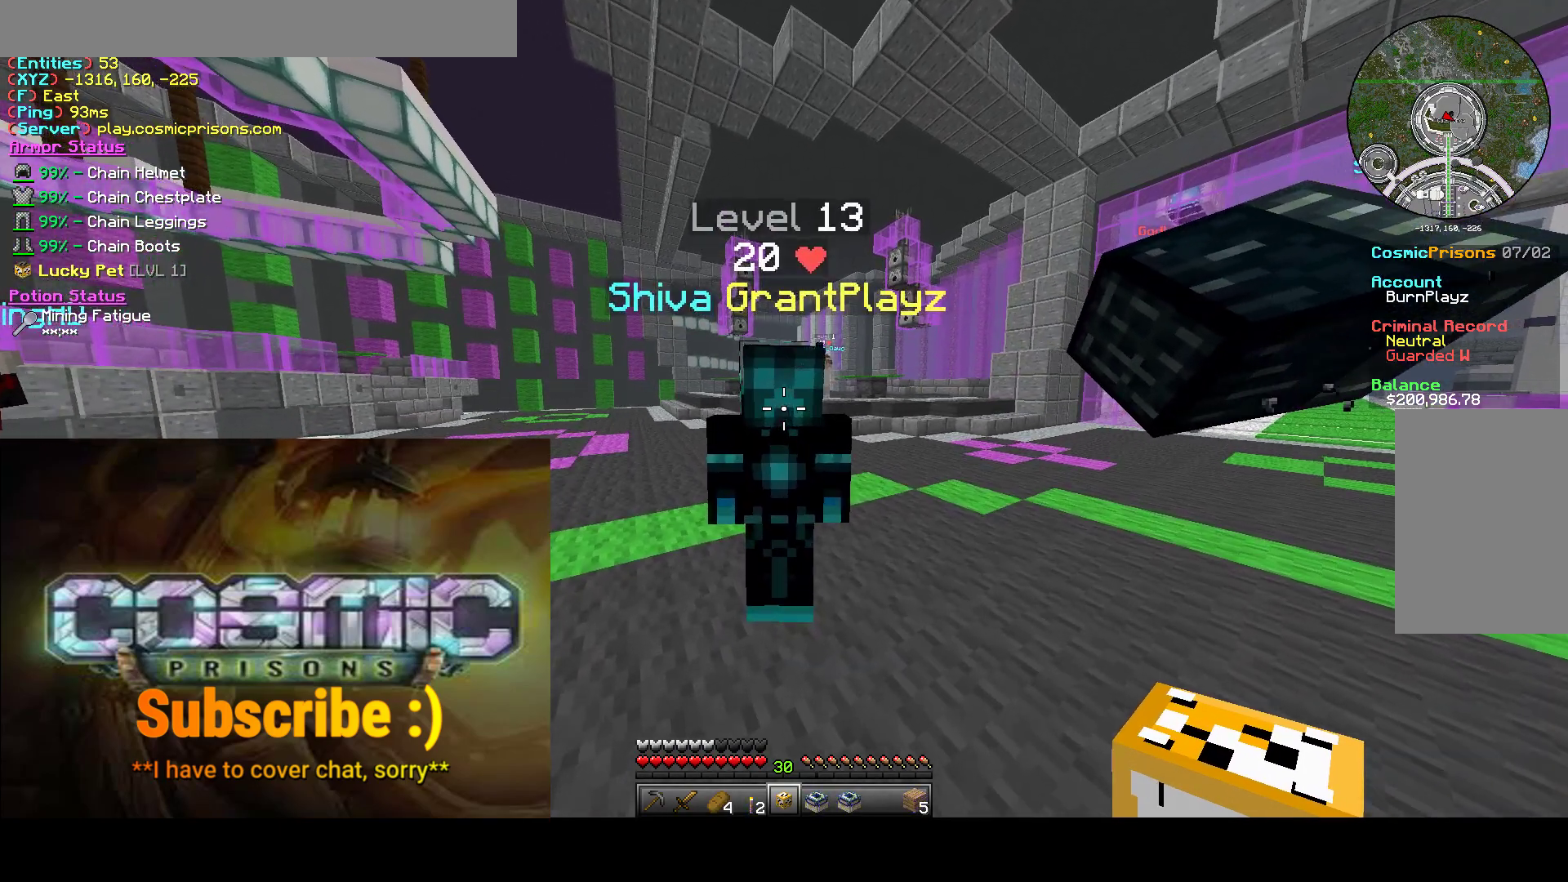
{"keys": [], "mouse": [], "events": [[133, "mouse_right", "down"], [333, "mouse_right", "up"]]}